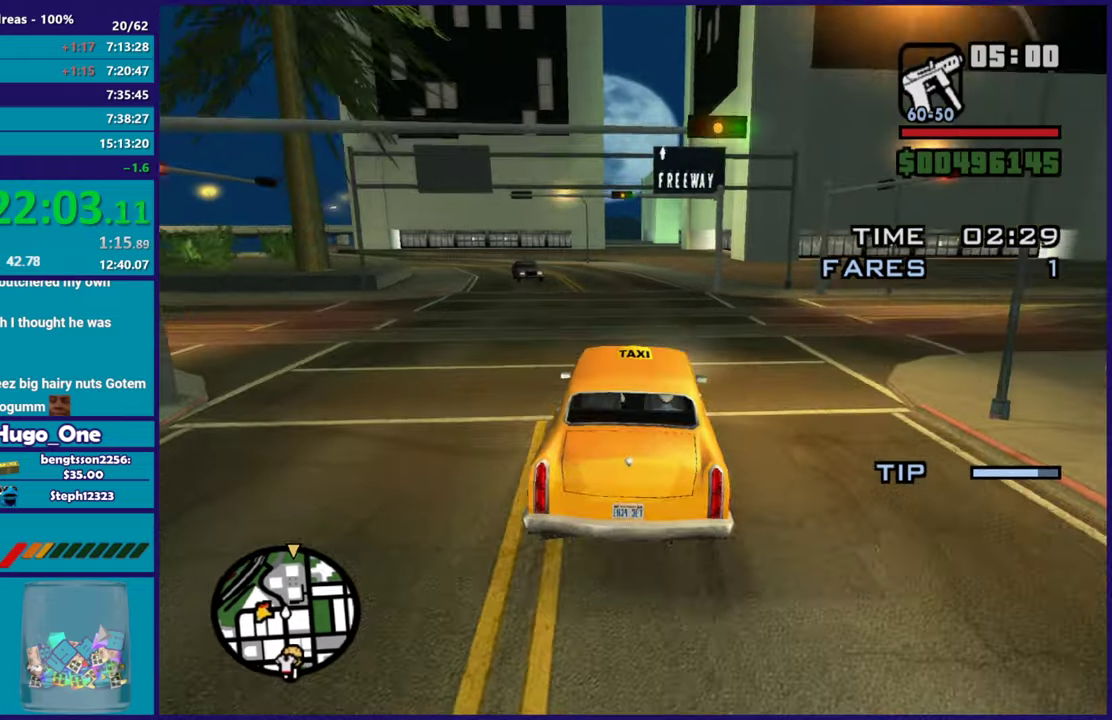
Gameplay with a controller (Xbox layout); each line is a JSON object with the inputs held at the frame after it. "events" lists button and stick changes between this image and that frame as [ms after this image, input, new state], when the widget could be followed in between.
{"buttons": ["R2"], "left_stick": "center", "right_stick": "down", "events": [[267, "right_stick", "down-left"], [333, "right_stick", "down"]]}
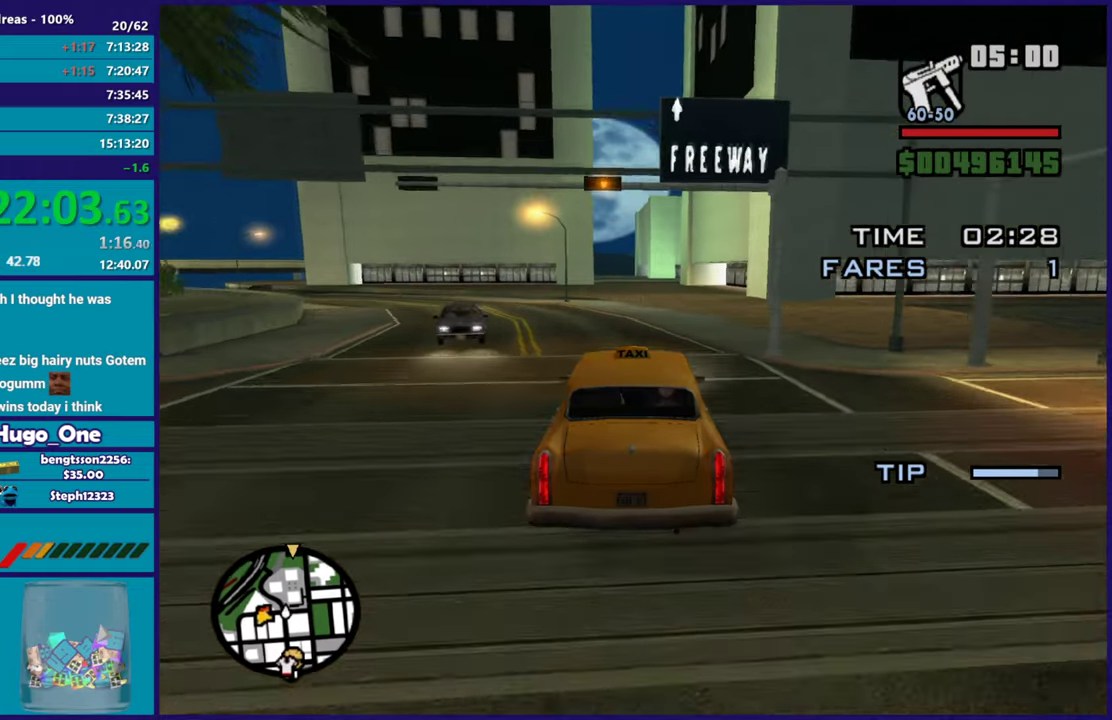
{"buttons": ["R2"], "left_stick": "center", "right_stick": "center", "events": [[367, "left_stick", "down-right"], [484, "left_stick", "center"], [501, "right_stick", "center"]]}
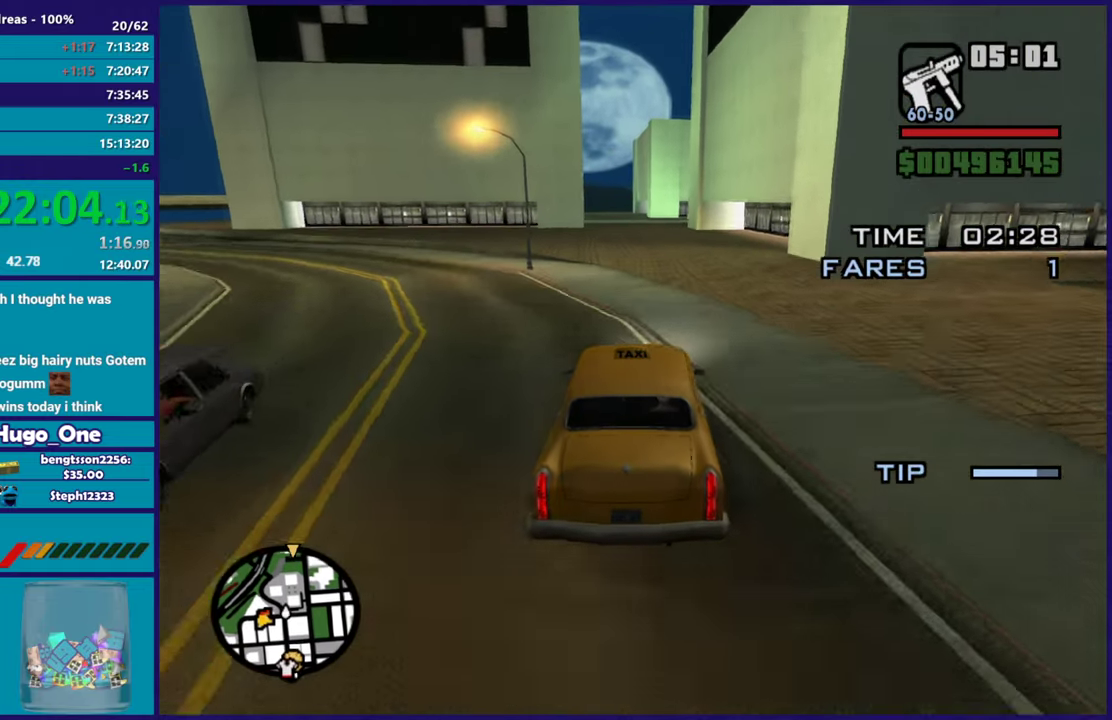
{"buttons": ["R2"], "left_stick": "center", "right_stick": "down-left", "events": [[150, "left_stick", "left"], [217, "left_stick", "up-left"], [333, "left_stick", "center"], [333, "right_stick", "down-left"]]}
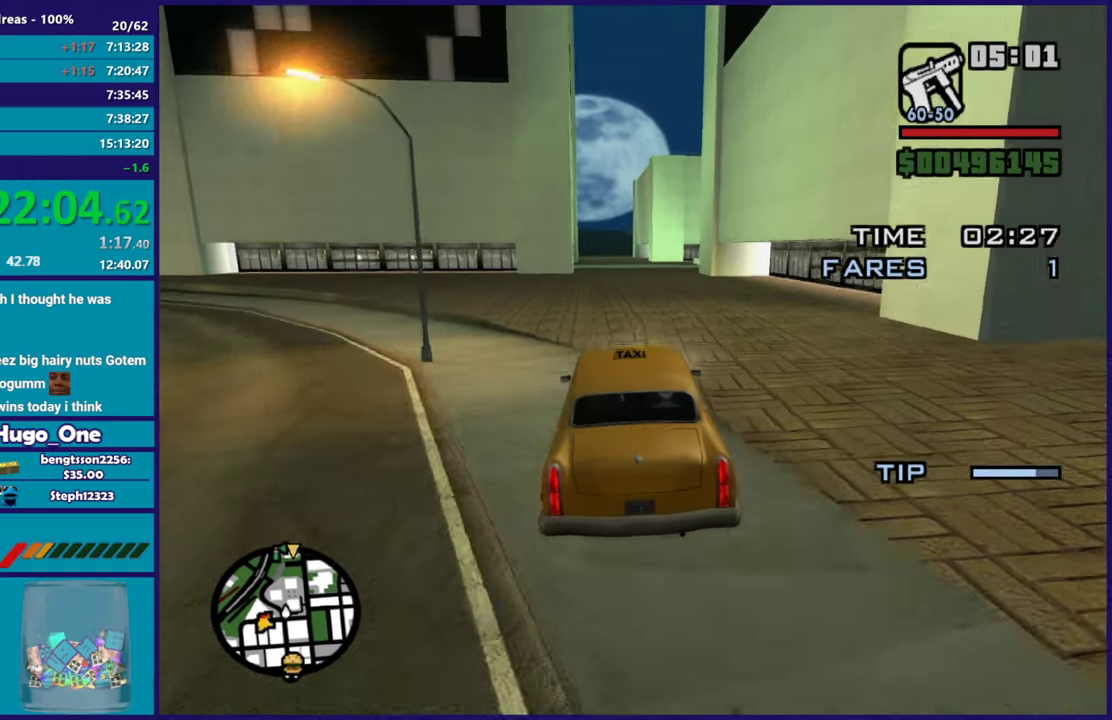
{"buttons": ["R2"], "left_stick": "center", "right_stick": "center", "events": [[17, "right_stick", "center"], [200, "left_stick", "up-left"], [334, "left_stick", "center"], [401, "right_stick", "down"], [484, "right_stick", "center"]]}
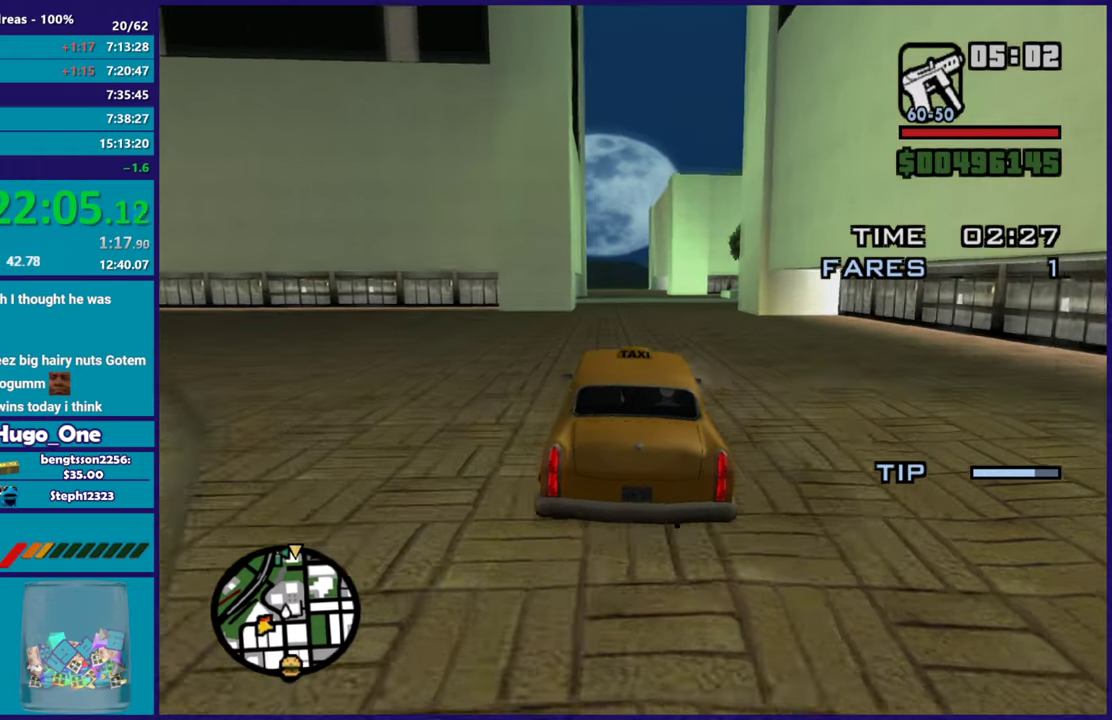
{"buttons": ["R2"], "left_stick": "center", "right_stick": "center", "events": []}
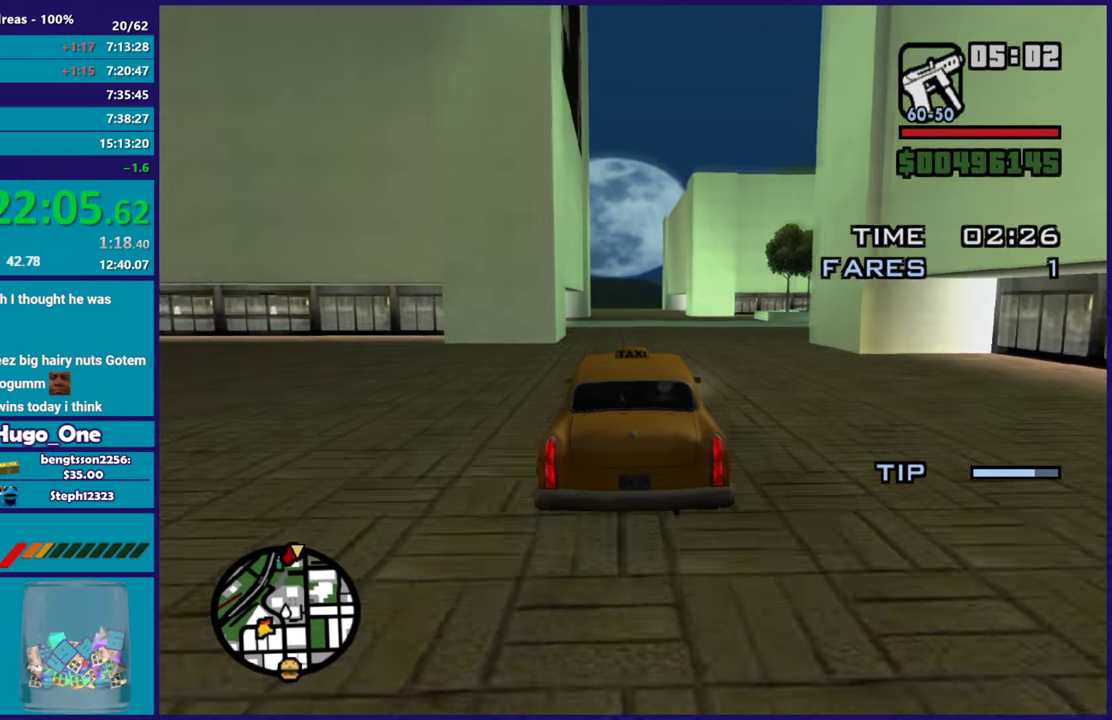
{"buttons": ["R2"], "left_stick": "up-left", "right_stick": "down", "events": [[84, "left_stick", "right"], [100, "right_stick", "down"], [200, "left_stick", "center"], [467, "left_stick", "up-left"]]}
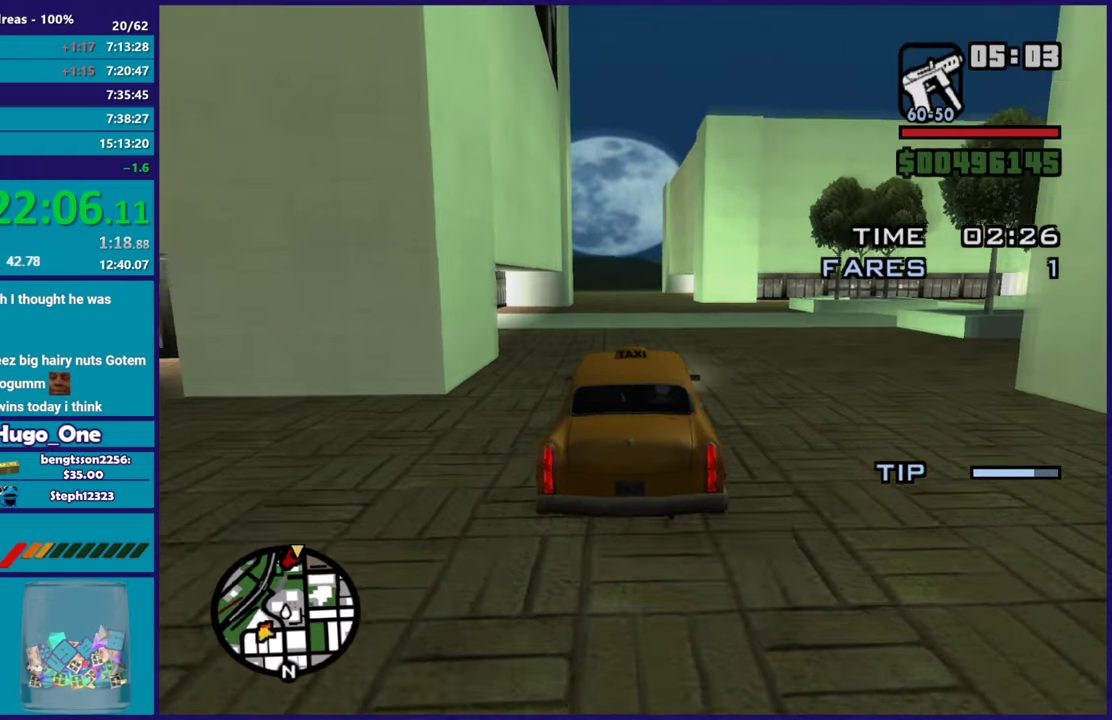
{"buttons": ["R2"], "left_stick": "center", "right_stick": "center", "events": [[50, "left_stick", "center"], [66, "right_stick", "center"], [317, "right_stick", "down"], [450, "right_stick", "center"]]}
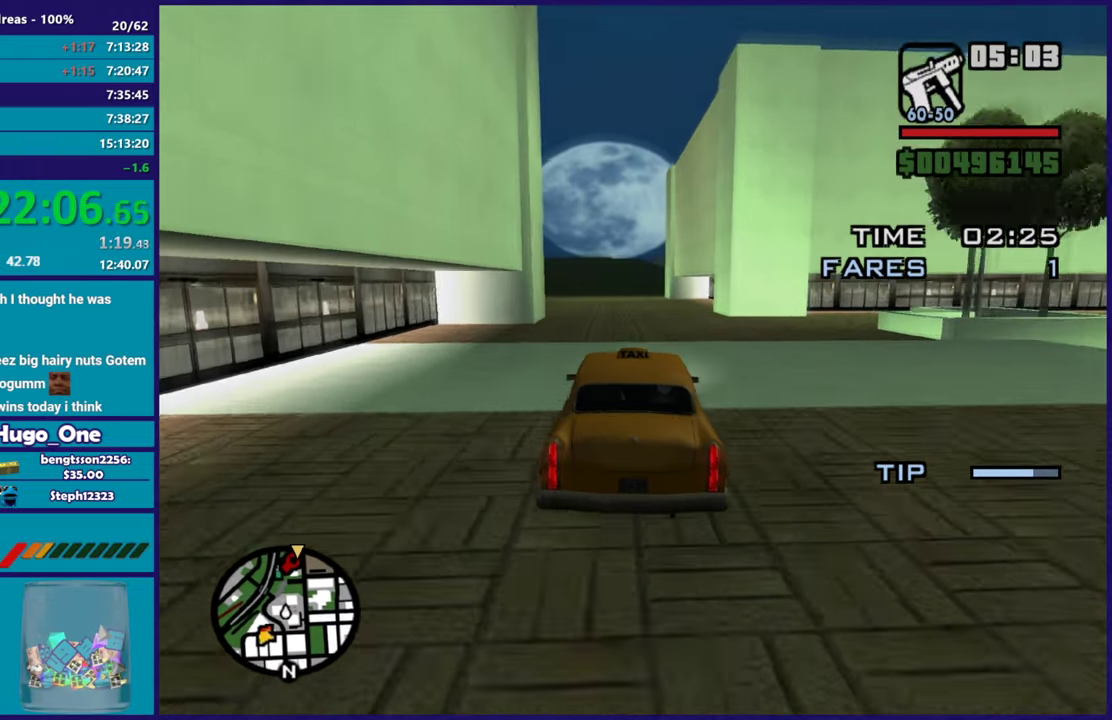
{"buttons": ["R2"], "left_stick": "center", "right_stick": "down", "events": [[150, "right_stick", "down-right"], [217, "right_stick", "down"], [300, "left_stick", "left"], [451, "left_stick", "center"]]}
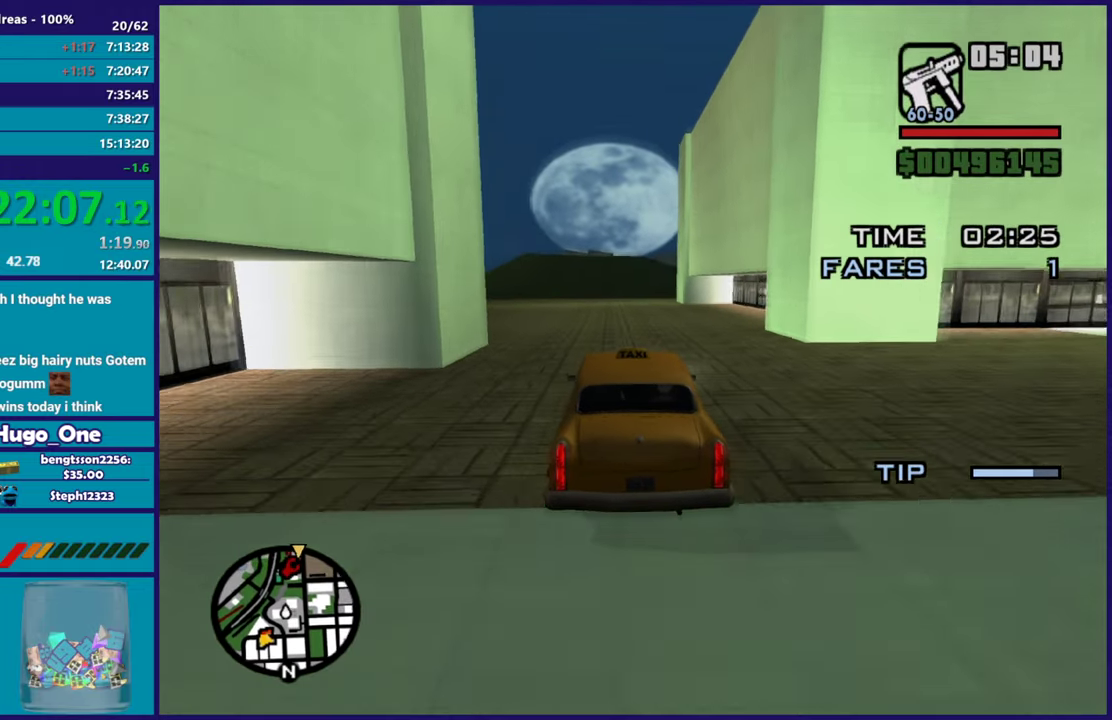
{"buttons": ["R2"], "left_stick": "center", "right_stick": "down", "events": []}
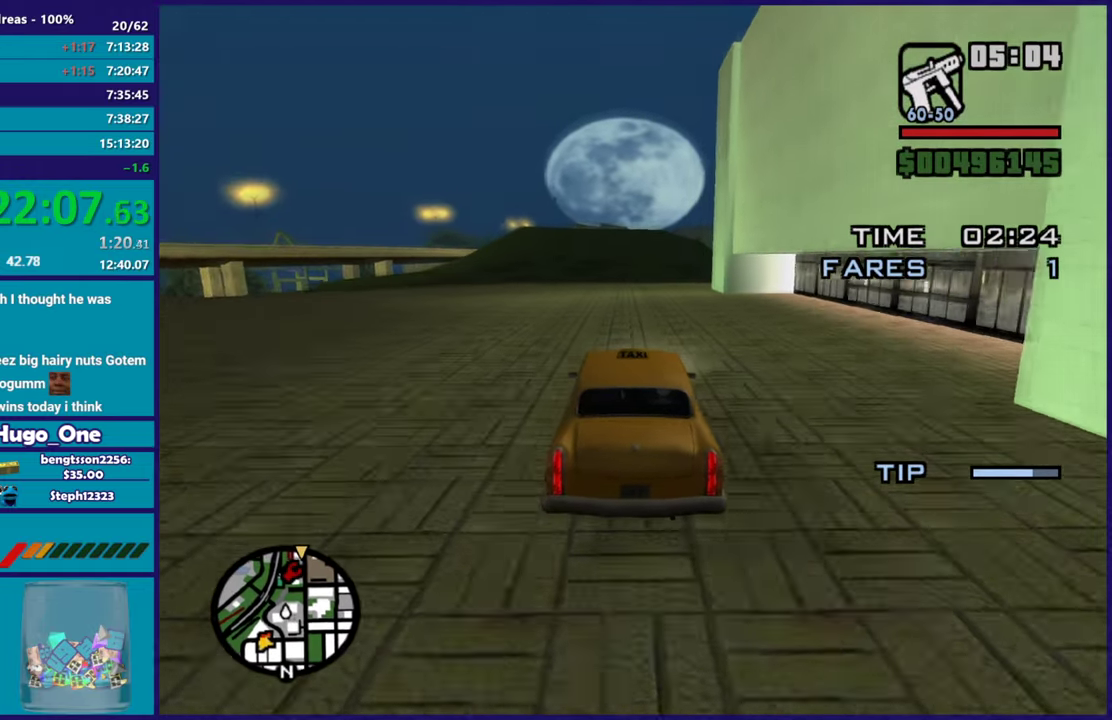
{"buttons": [], "left_stick": "center", "right_stick": "down", "events": [[134, "R2", "up"], [284, "left_stick", "right"], [451, "left_stick", "center"]]}
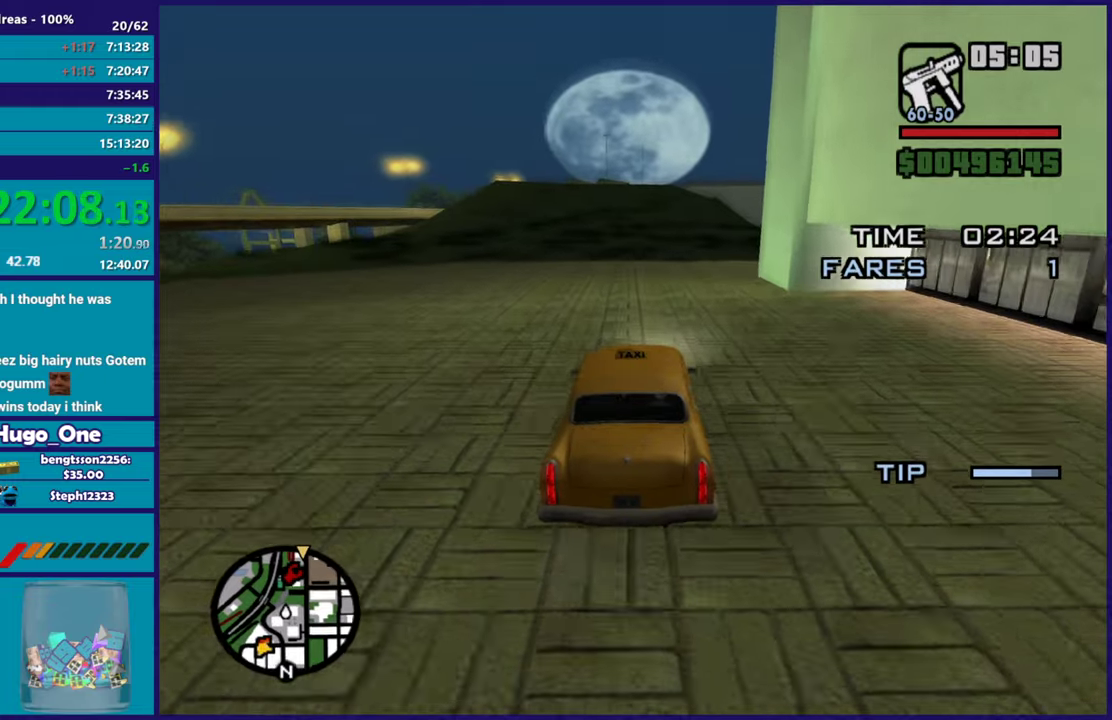
{"buttons": [], "left_stick": "right", "right_stick": "down-right", "events": [[66, "left_stick", "down-right"], [250, "right_stick", "down-right"], [317, "left_stick", "right"]]}
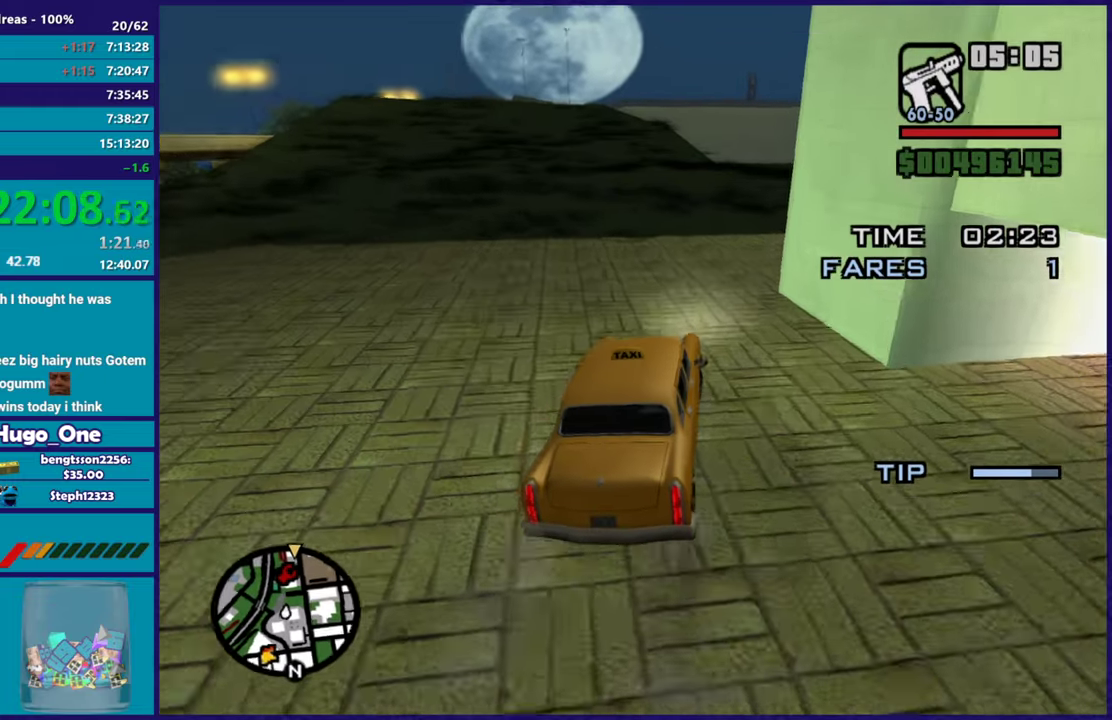
{"buttons": ["R2"], "left_stick": "right", "right_stick": "down-right", "events": [[117, "R2", "down"], [200, "left_stick", "center"], [284, "left_stick", "right"]]}
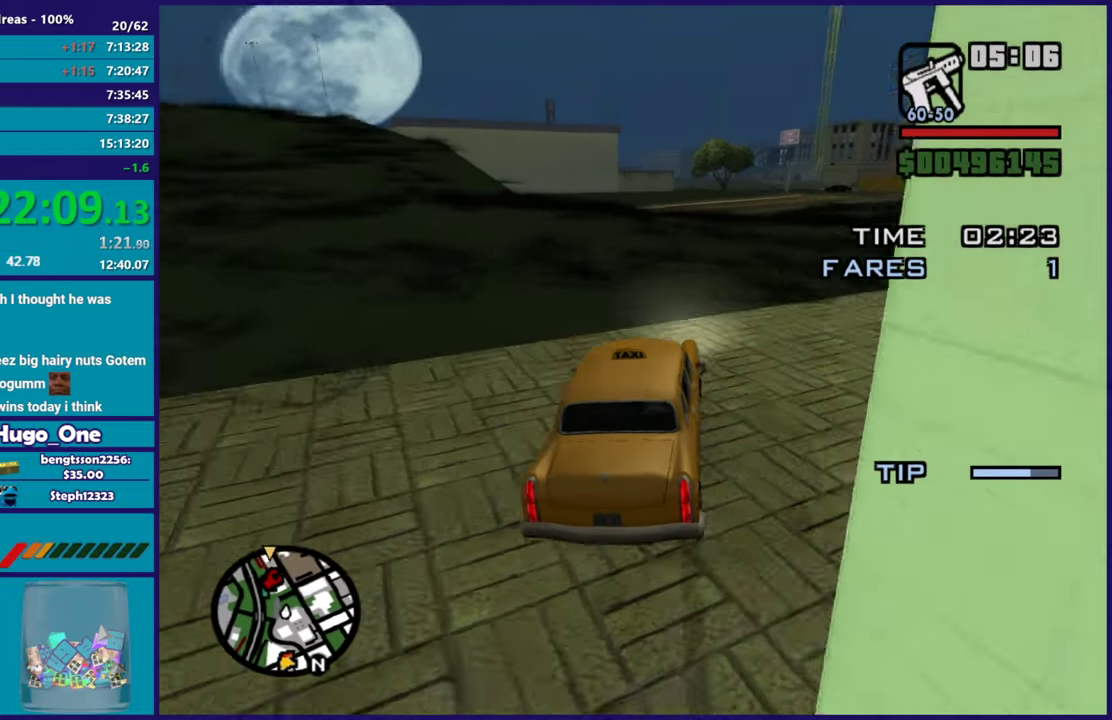
{"buttons": ["R2"], "left_stick": "center", "right_stick": "center", "events": [[33, "right_stick", "right"], [300, "left_stick", "center"], [333, "right_stick", "center"]]}
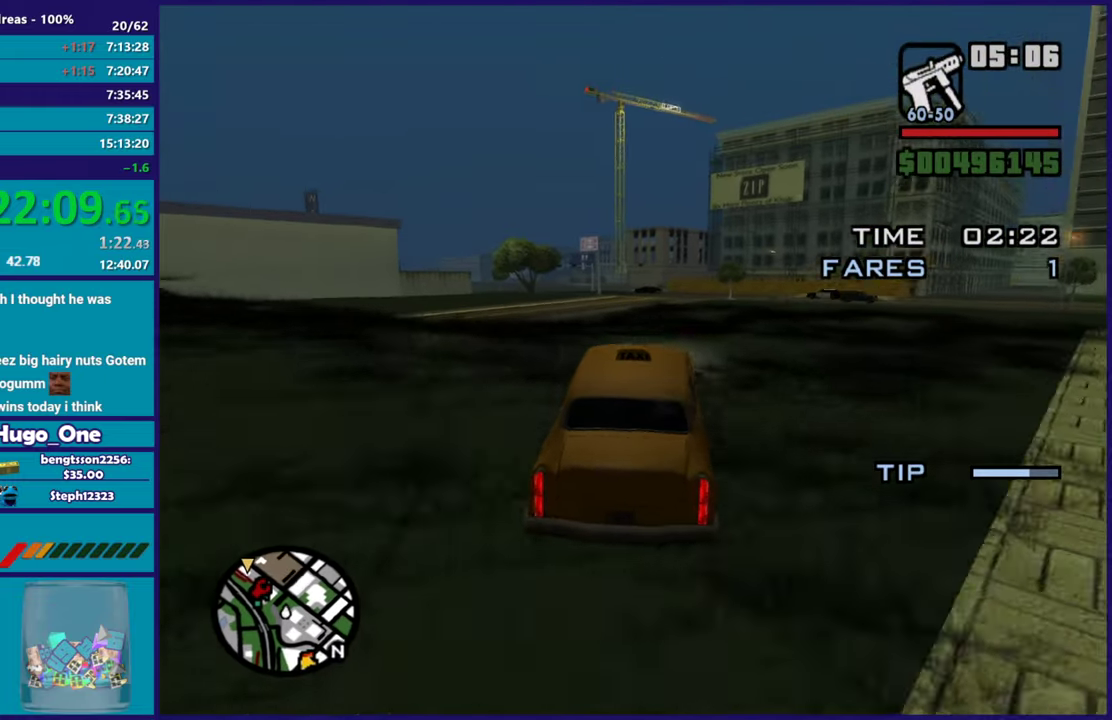
{"buttons": ["R2"], "left_stick": "center", "right_stick": "left", "events": [[50, "left_stick", "down-right"], [184, "right_stick", "down-left"], [217, "left_stick", "center"], [350, "right_stick", "left"]]}
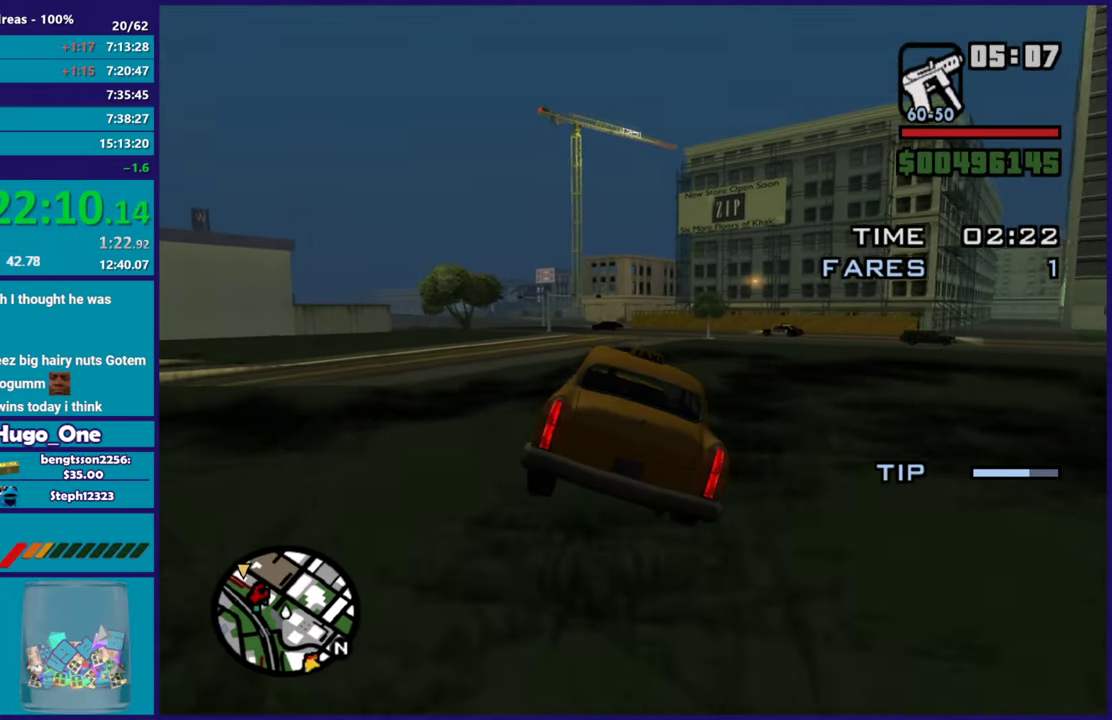
{"buttons": ["R2"], "left_stick": "center", "right_stick": "down-left", "events": [[16, "right_stick", "down-left"]]}
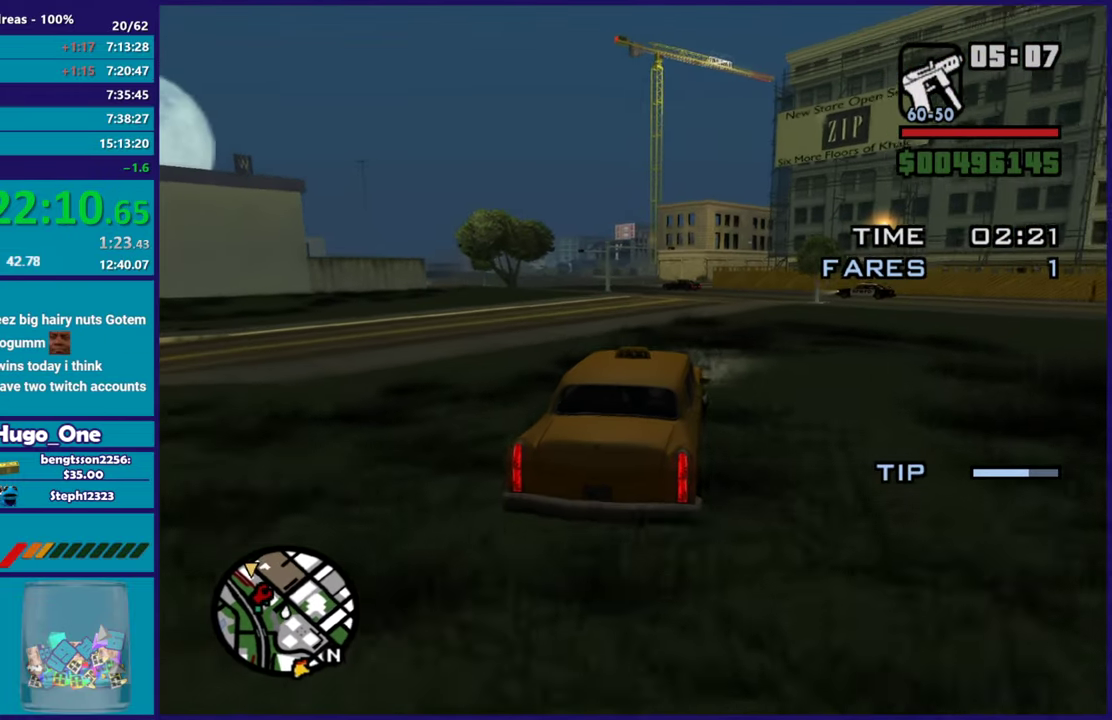
{"buttons": ["R2"], "left_stick": "left", "right_stick": "down-left", "events": [[17, "left_stick", "left"], [234, "left_stick", "center"], [401, "left_stick", "left"]]}
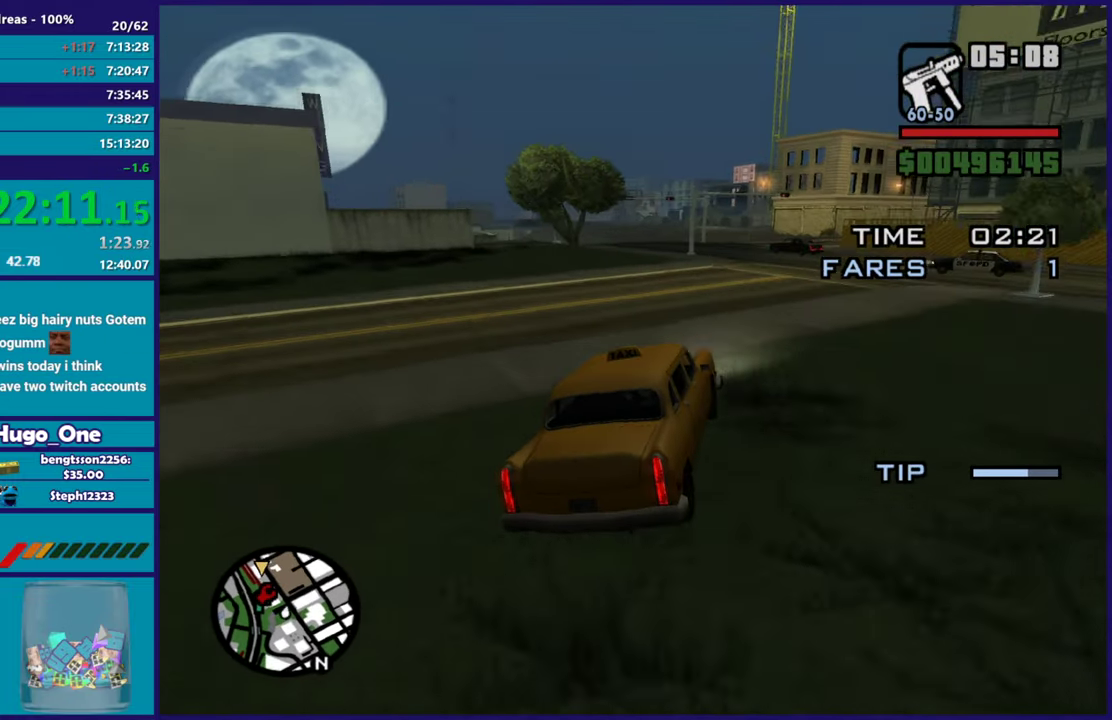
{"buttons": ["R2"], "left_stick": "center", "right_stick": "down-left", "events": [[133, "left_stick", "center"], [250, "left_stick", "left"], [400, "left_stick", "center"]]}
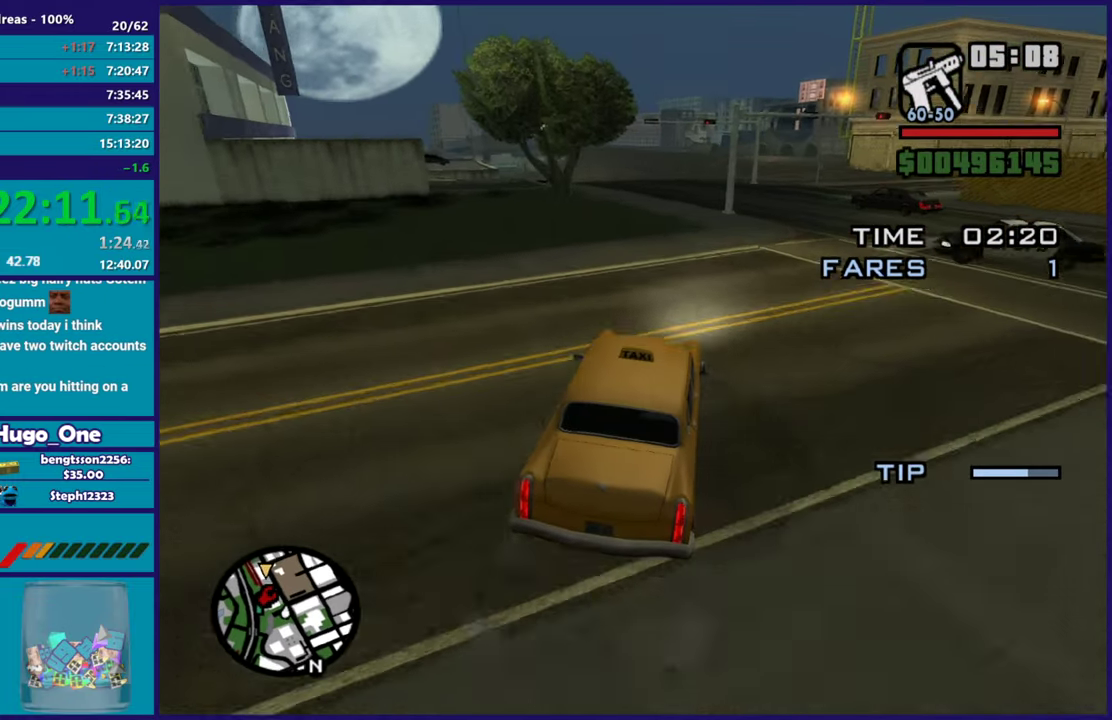
{"buttons": ["R2"], "left_stick": "right", "right_stick": "down-left", "events": [[17, "left_stick", "left"], [167, "left_stick", "center"], [300, "left_stick", "left"], [484, "left_stick", "right"]]}
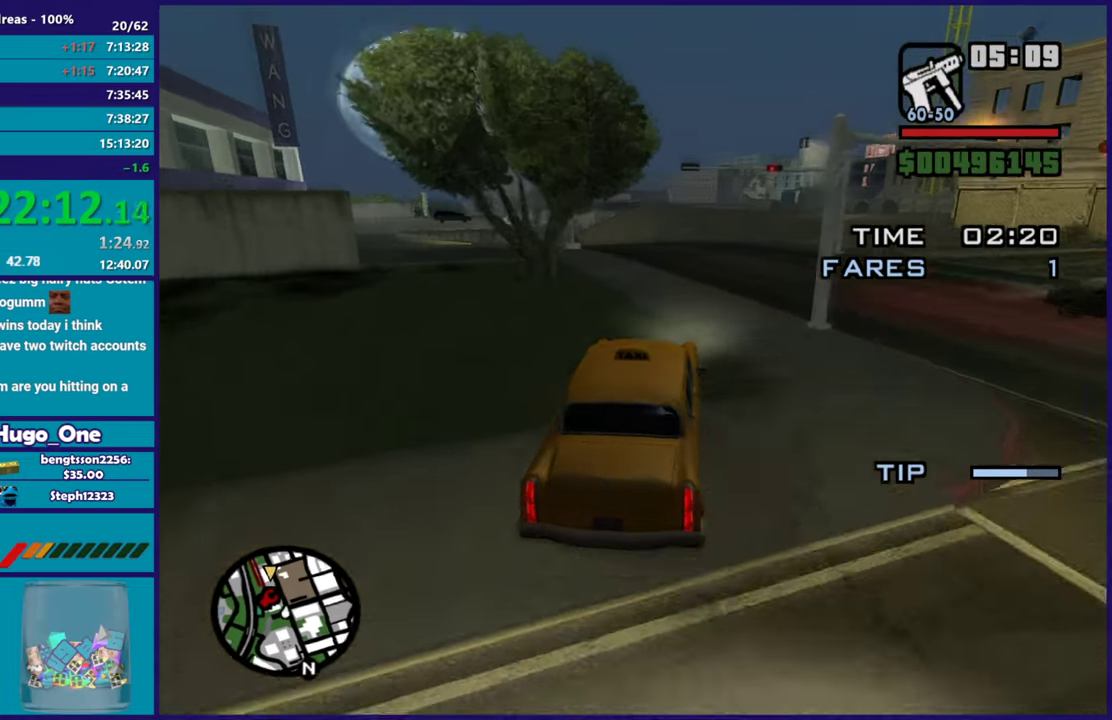
{"buttons": ["R2"], "left_stick": "left", "right_stick": "down-left", "events": [[116, "left_stick", "center"], [283, "left_stick", "right"], [383, "left_stick", "left"]]}
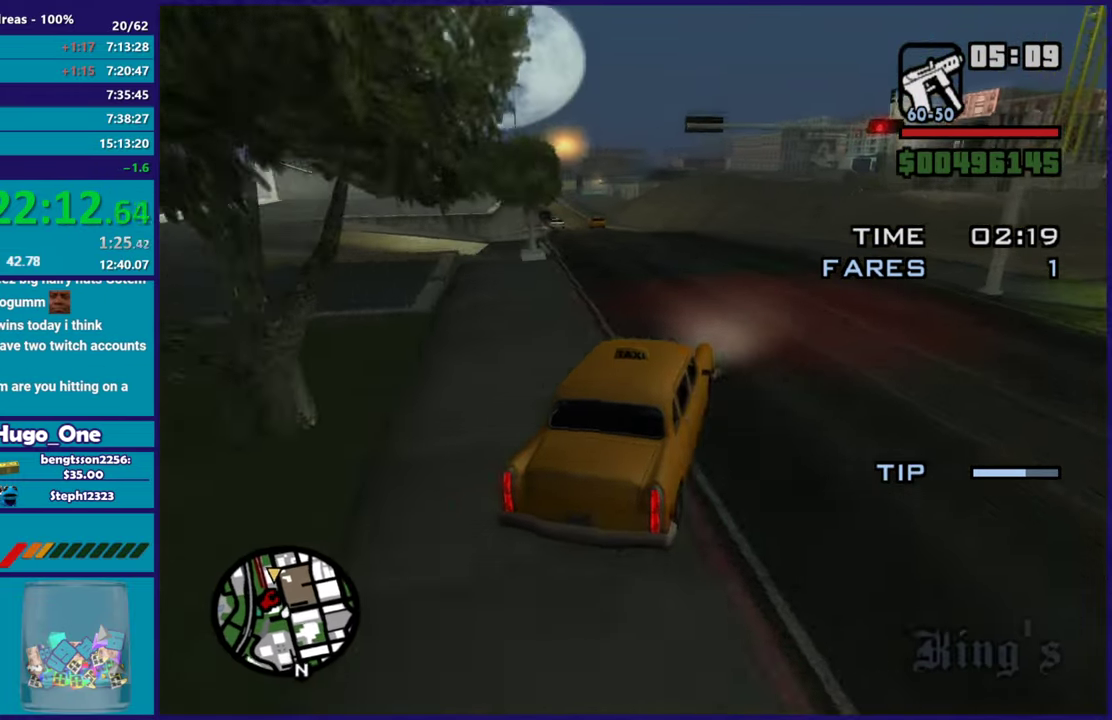
{"buttons": ["R2"], "left_stick": "left", "right_stick": "down-left", "events": [[100, "left_stick", "up-left"], [167, "left_stick", "left"], [350, "R2", "up"], [467, "R2", "down"]]}
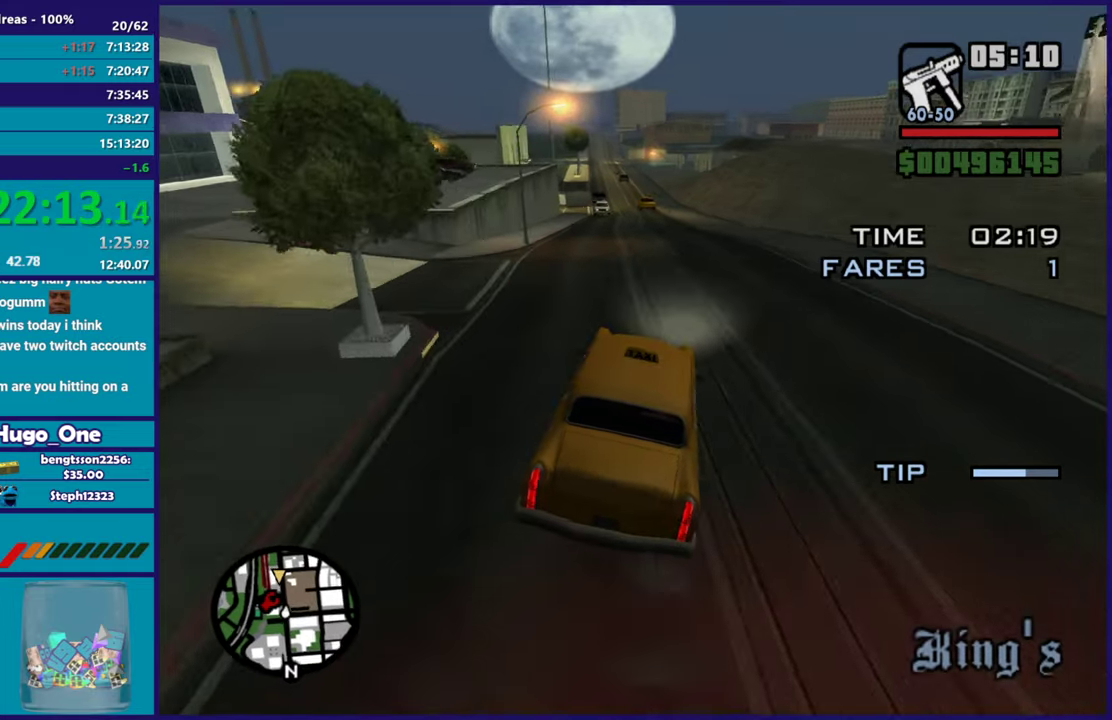
{"buttons": ["R2"], "left_stick": "right", "right_stick": "down-left", "events": [[33, "left_stick", "center"], [200, "left_stick", "up-left"], [350, "left_stick", "right"]]}
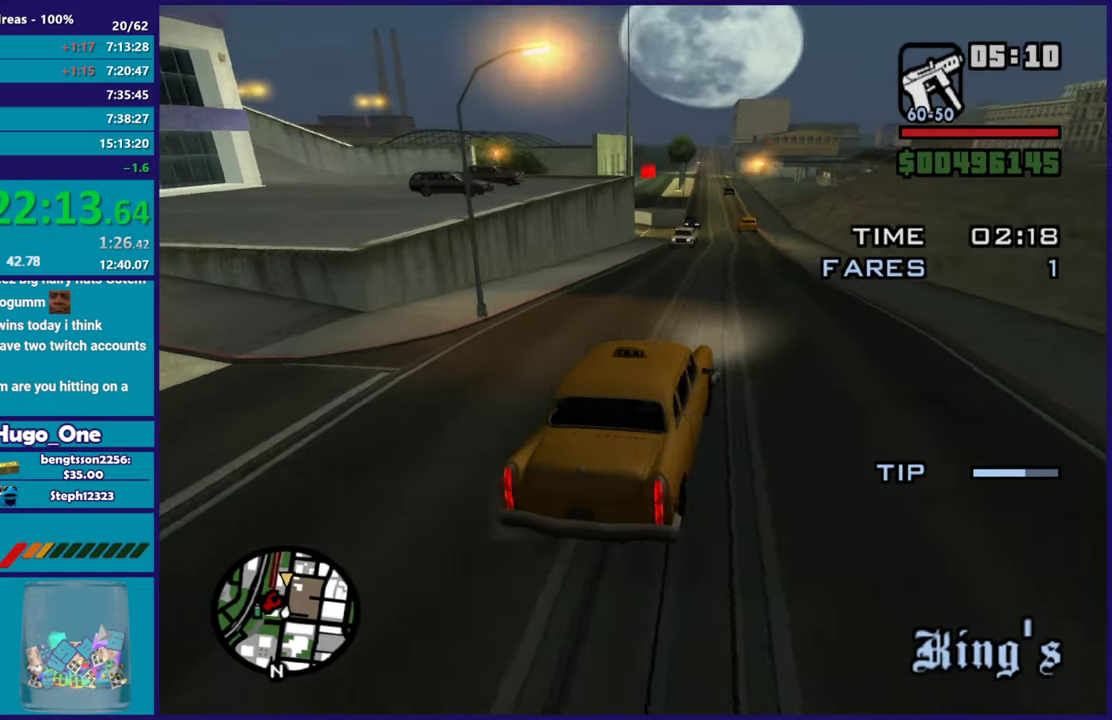
{"buttons": ["R2"], "left_stick": "left", "right_stick": "down-left", "events": [[50, "left_stick", "center"], [234, "left_stick", "right"], [284, "left_stick", "down-right"], [367, "left_stick", "left"]]}
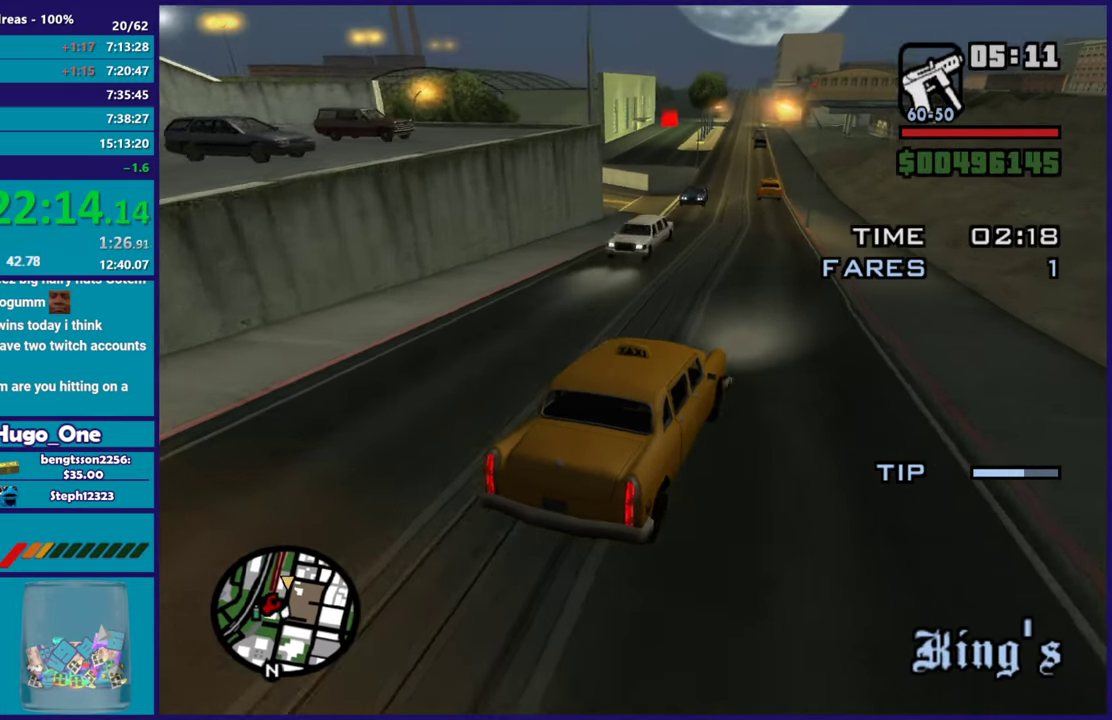
{"buttons": ["R2"], "left_stick": "center", "right_stick": "down-left", "events": [[66, "left_stick", "center"], [116, "left_stick", "right"], [183, "left_stick", "center"], [250, "left_stick", "left"], [483, "left_stick", "center"]]}